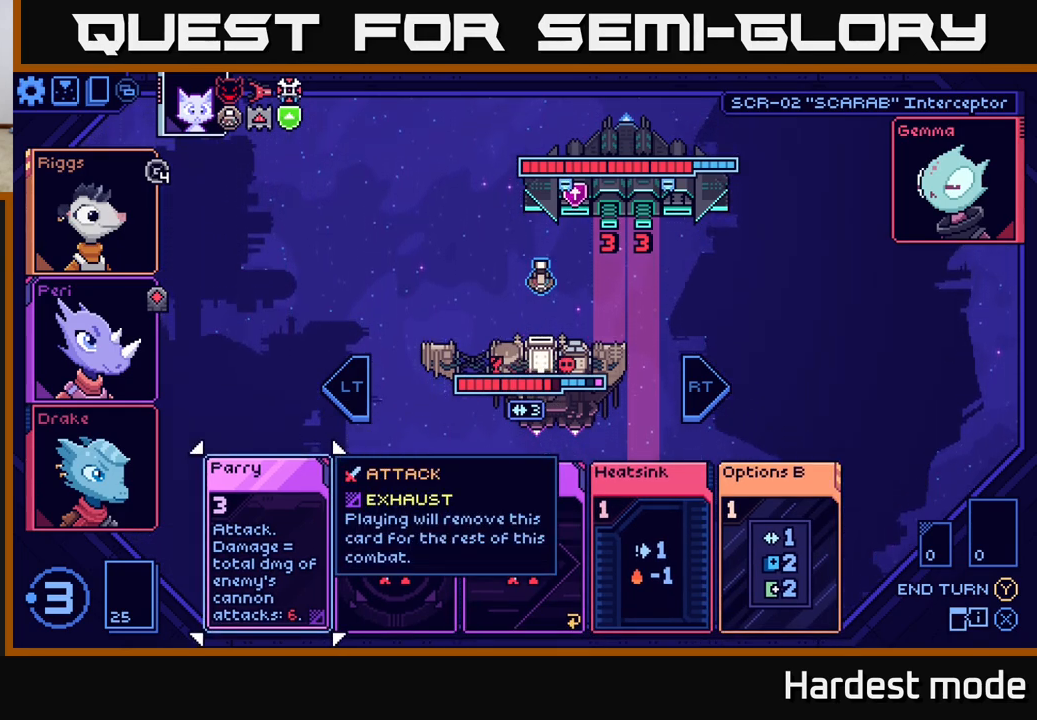
Gameplay with a controller (Xbox layout); each line is a JSON object with the inputs held at the frame after it. "events" lists button and stick changes between this image and that frame as [ms after this image, input, new state], when the widget could be followed in between.
{"buttons": [], "left_stick": "center", "right_stick": "center", "events": []}
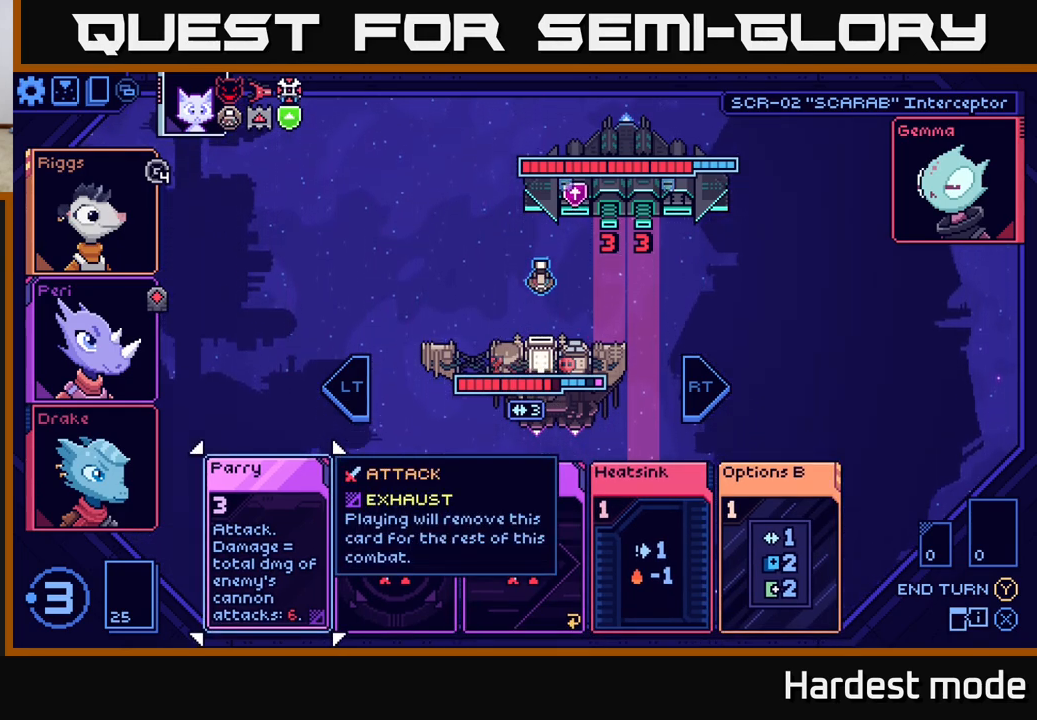
{"buttons": [], "left_stick": "center", "right_stick": "center", "events": []}
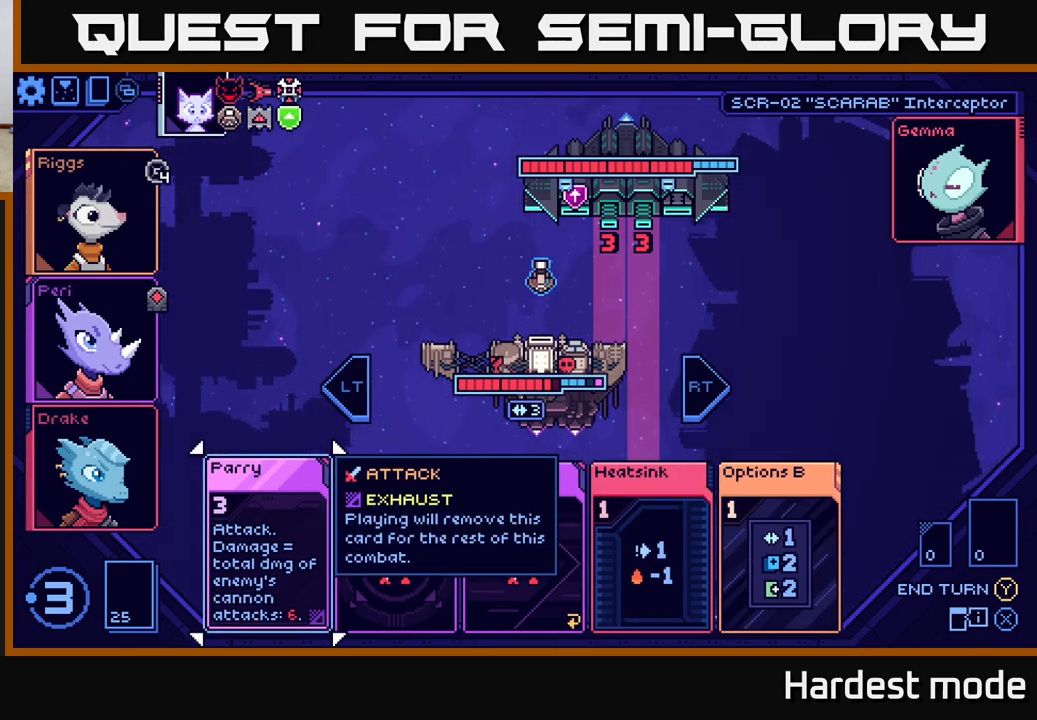
{"buttons": [], "left_stick": "center", "right_stick": "center", "events": []}
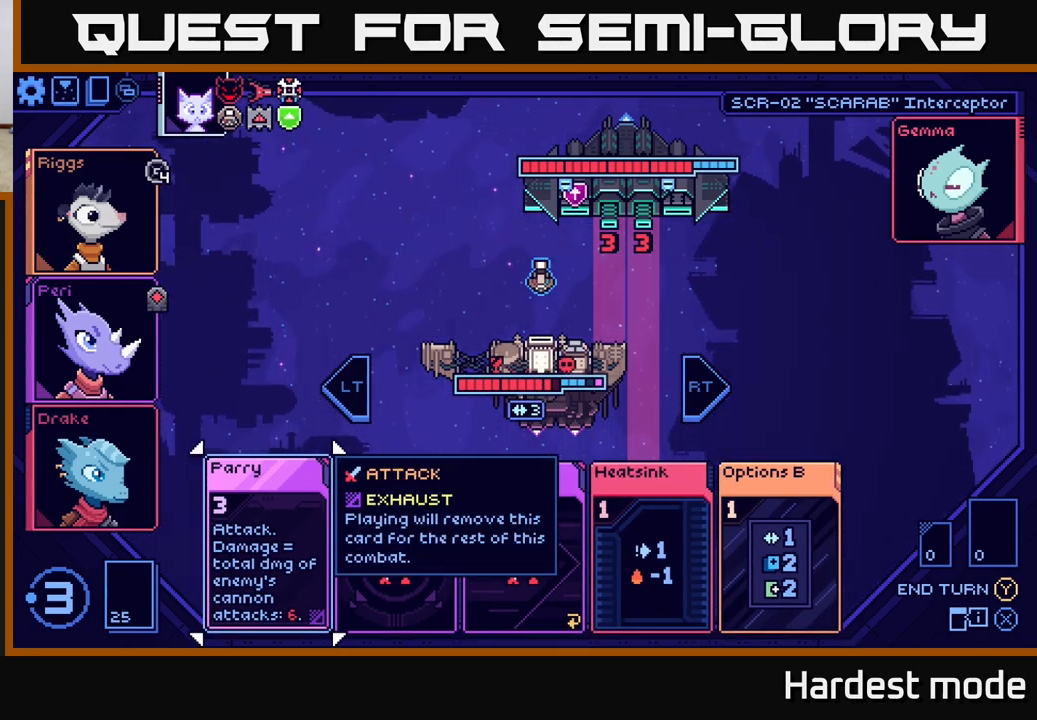
{"buttons": [], "left_stick": "center", "right_stick": "center", "events": []}
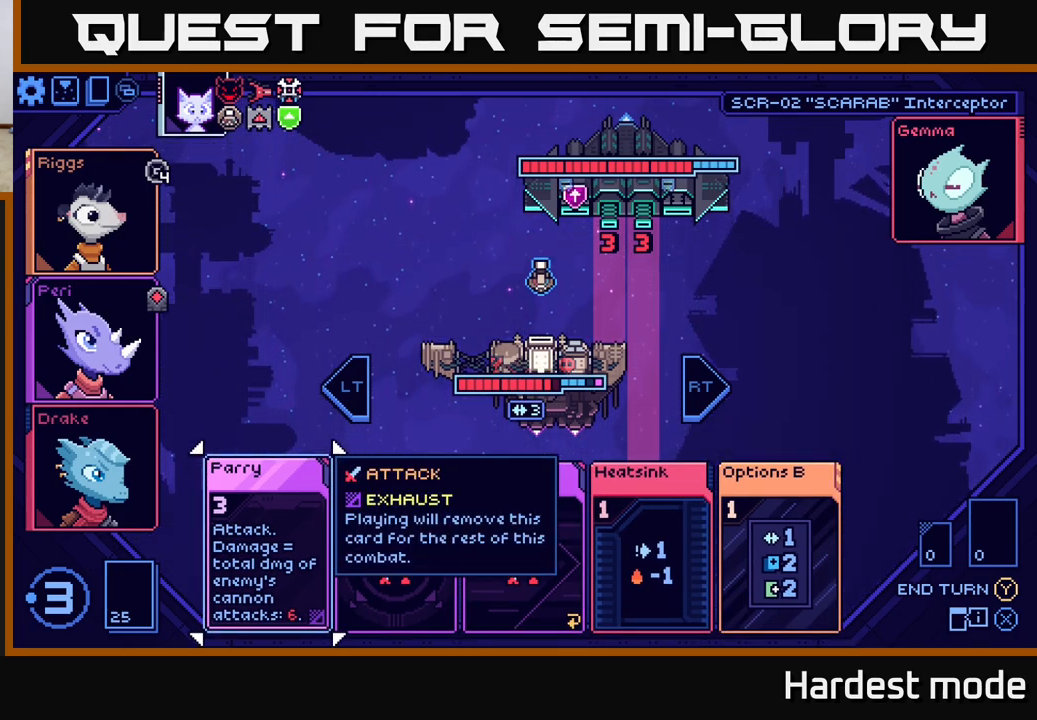
{"buttons": [], "left_stick": "center", "right_stick": "center", "events": []}
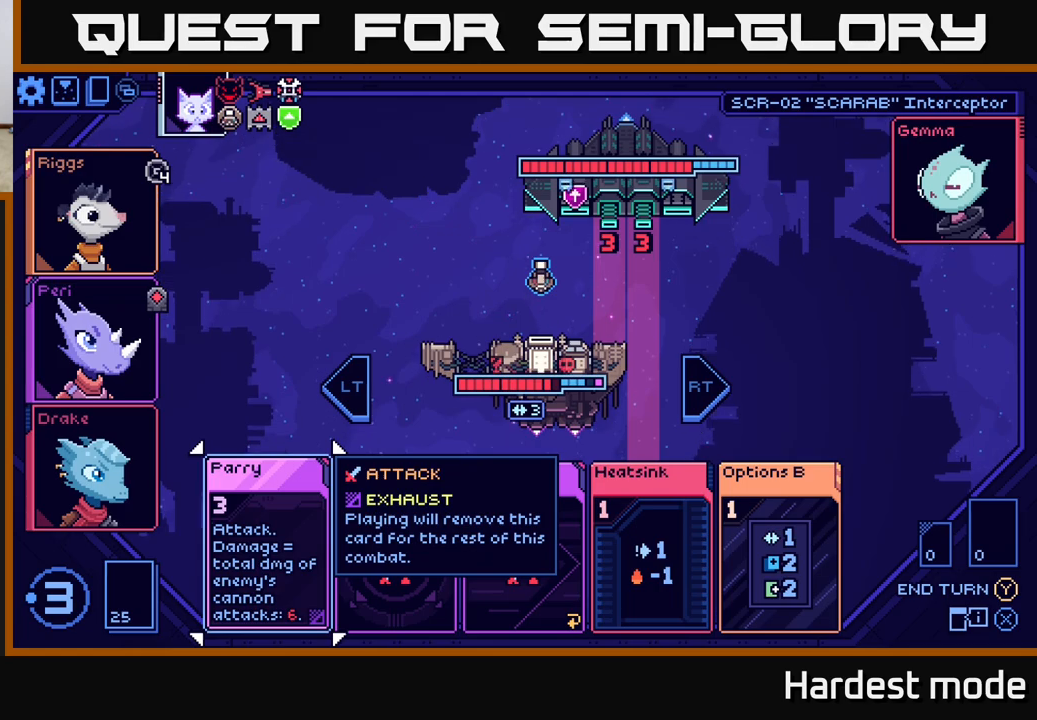
{"buttons": [], "left_stick": "center", "right_stick": "center", "events": [[150, "left_stick", "right"], [333, "left_stick", "center"]]}
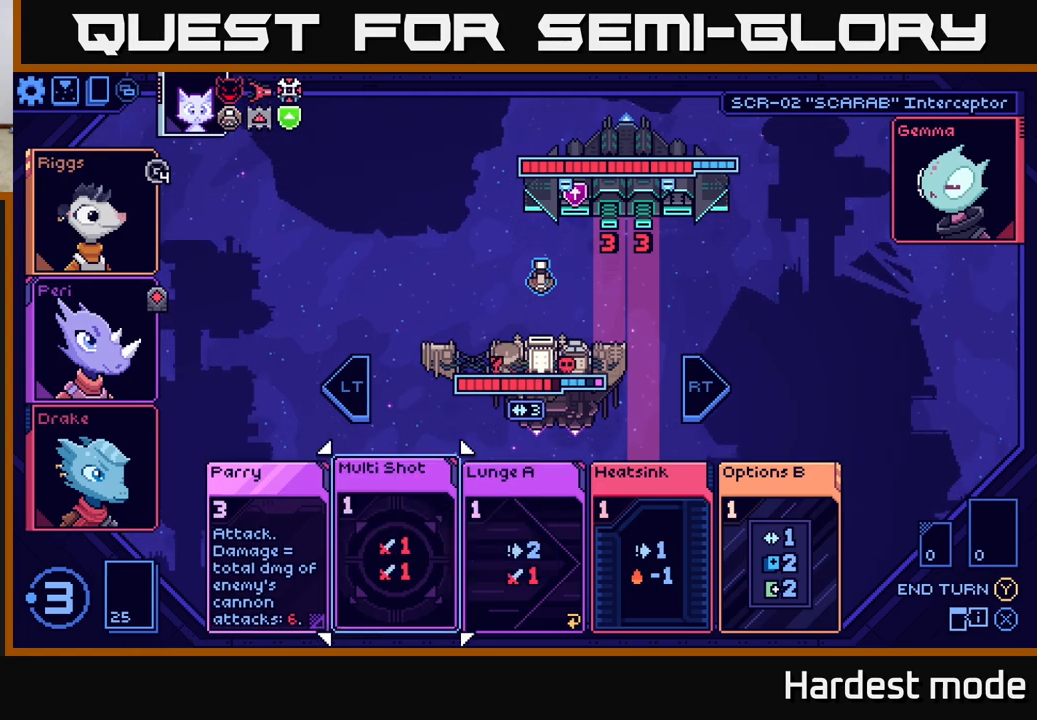
{"buttons": [], "left_stick": "center", "right_stick": "center", "events": [[83, "left_stick", "right"], [267, "left_stick", "center"]]}
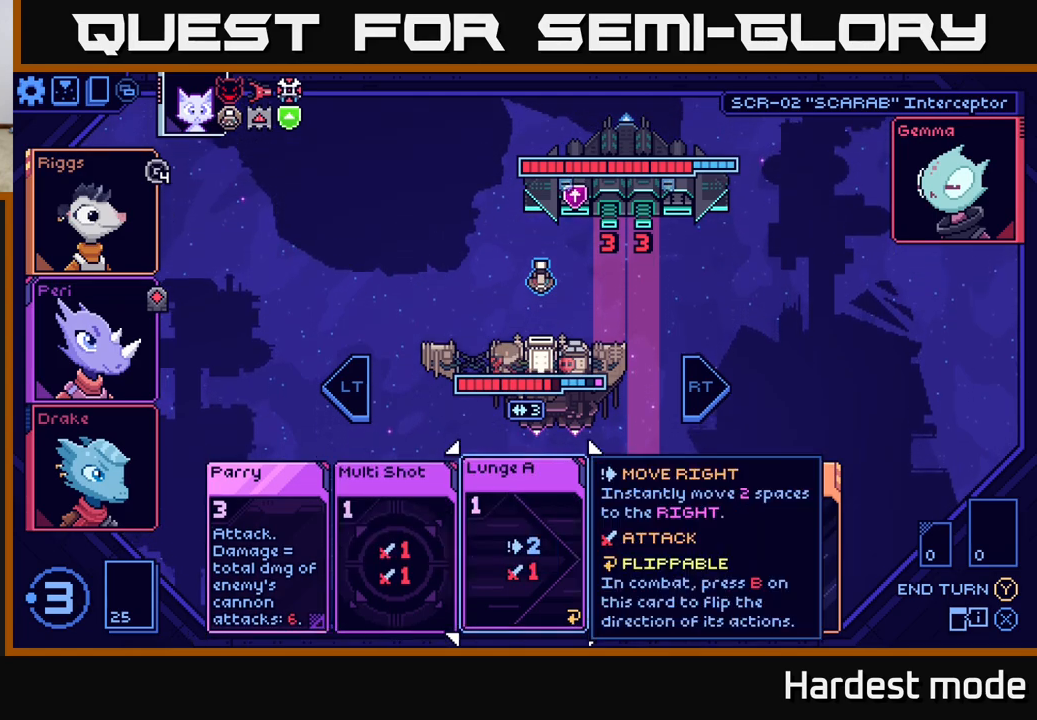
{"buttons": [], "left_stick": "right", "right_stick": "center", "events": [[383, "left_stick", "right"]]}
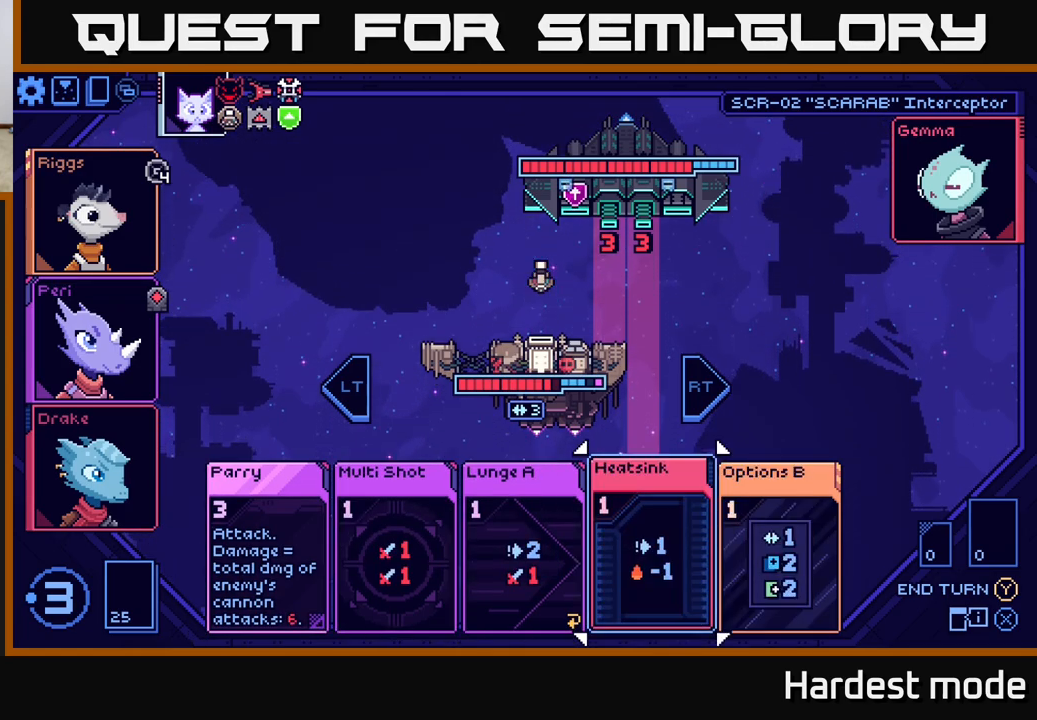
{"buttons": [], "left_stick": "center", "right_stick": "center", "events": [[33, "left_stick", "center"]]}
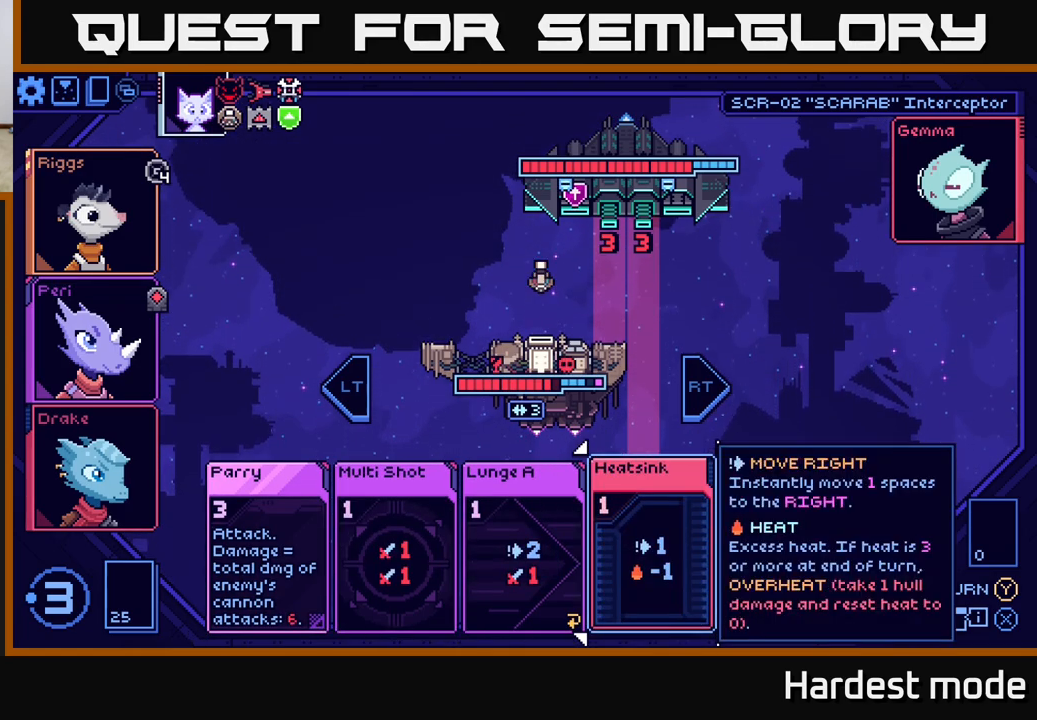
{"buttons": [], "left_stick": "center", "right_stick": "center", "events": []}
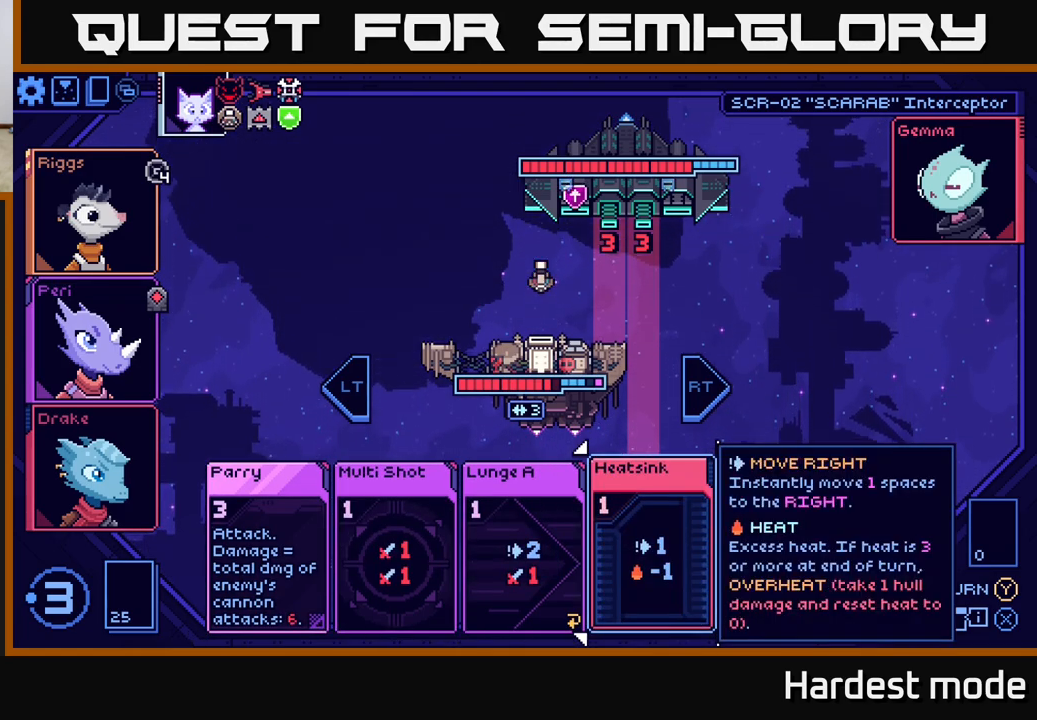
{"buttons": [], "left_stick": "right", "right_stick": "center", "events": [[383, "left_stick", "right"]]}
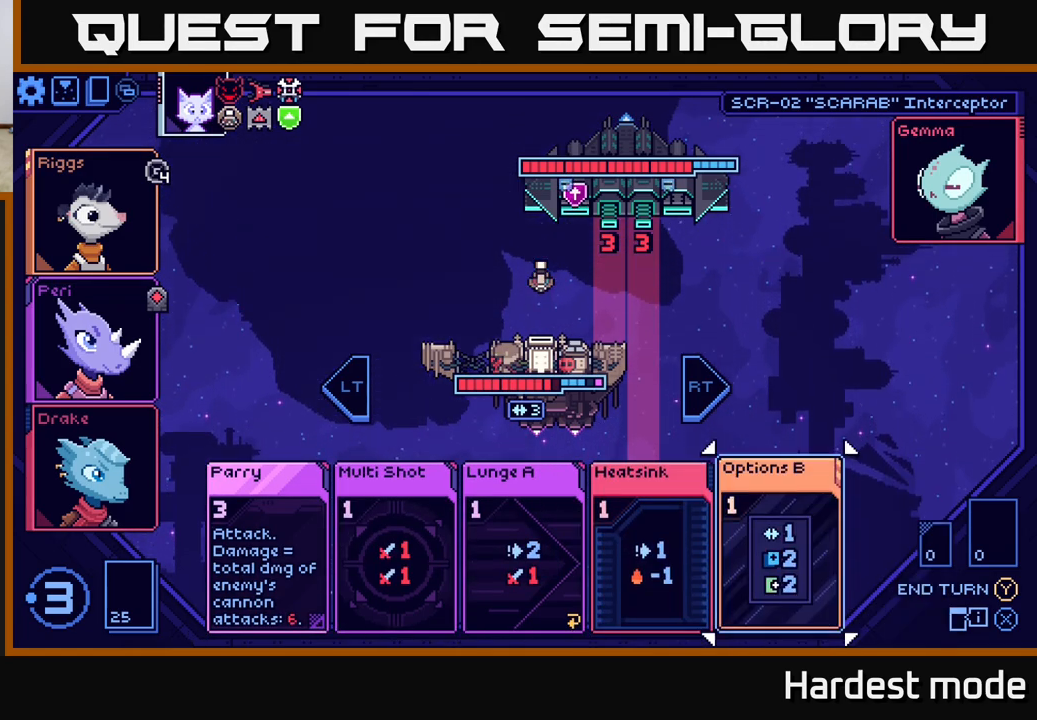
{"buttons": [], "left_stick": "center", "right_stick": "center", "events": [[83, "left_stick", "center"]]}
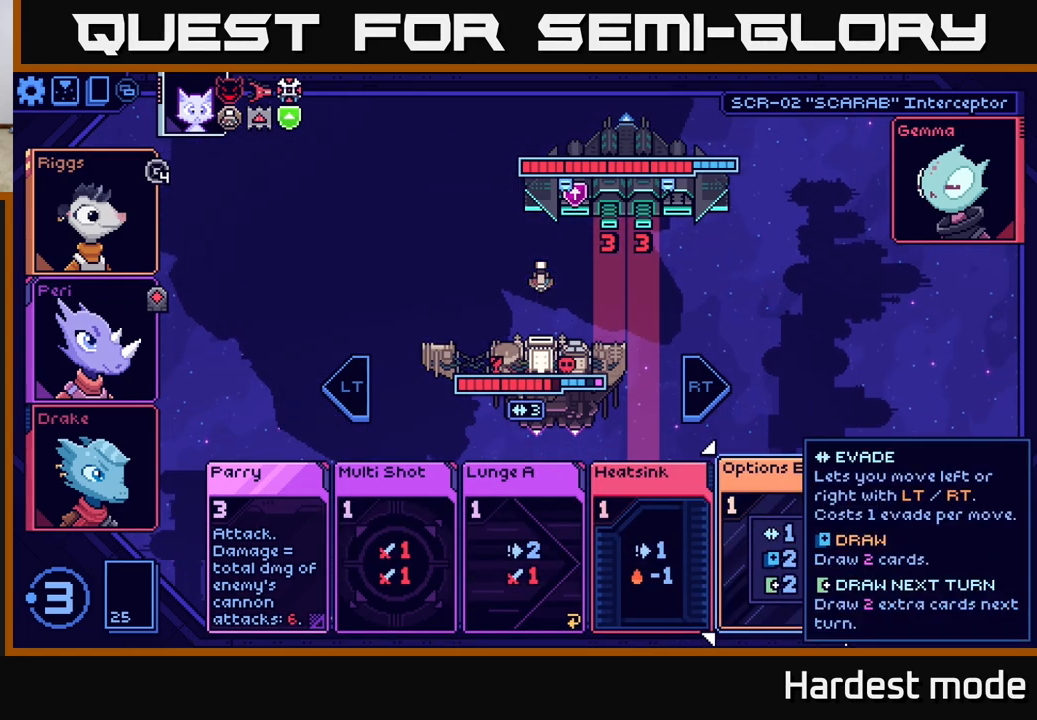
{"buttons": [], "left_stick": "center", "right_stick": "center", "events": [[183, "left_stick", "right"], [383, "left_stick", "center"]]}
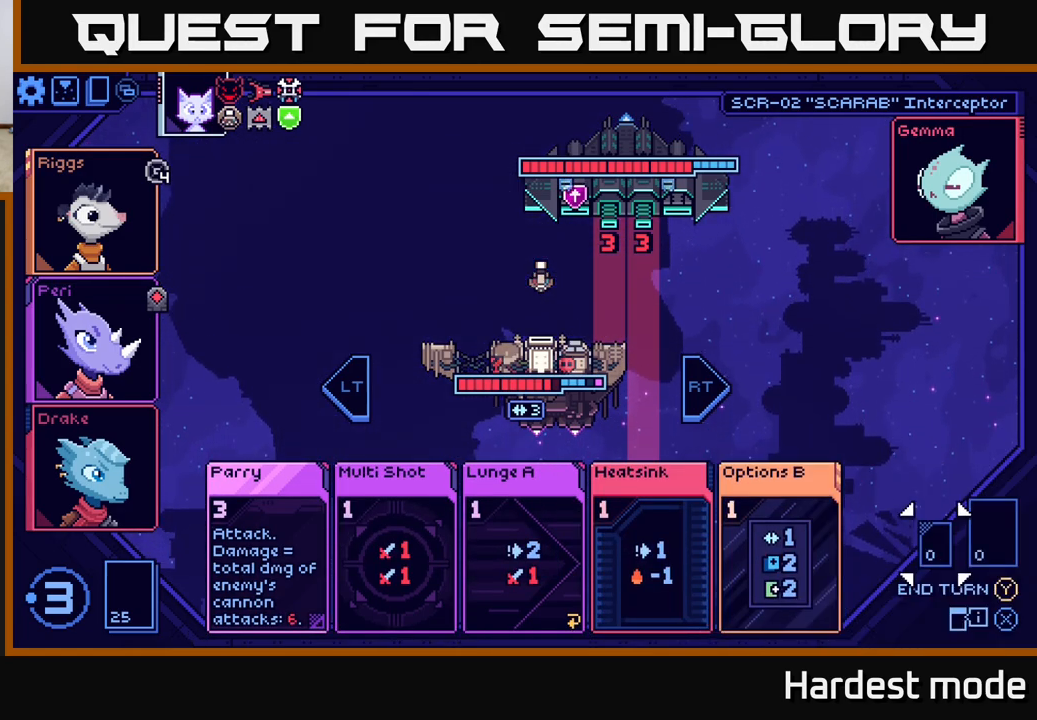
{"buttons": [], "left_stick": "left", "right_stick": "center", "events": [[467, "left_stick", "left"]]}
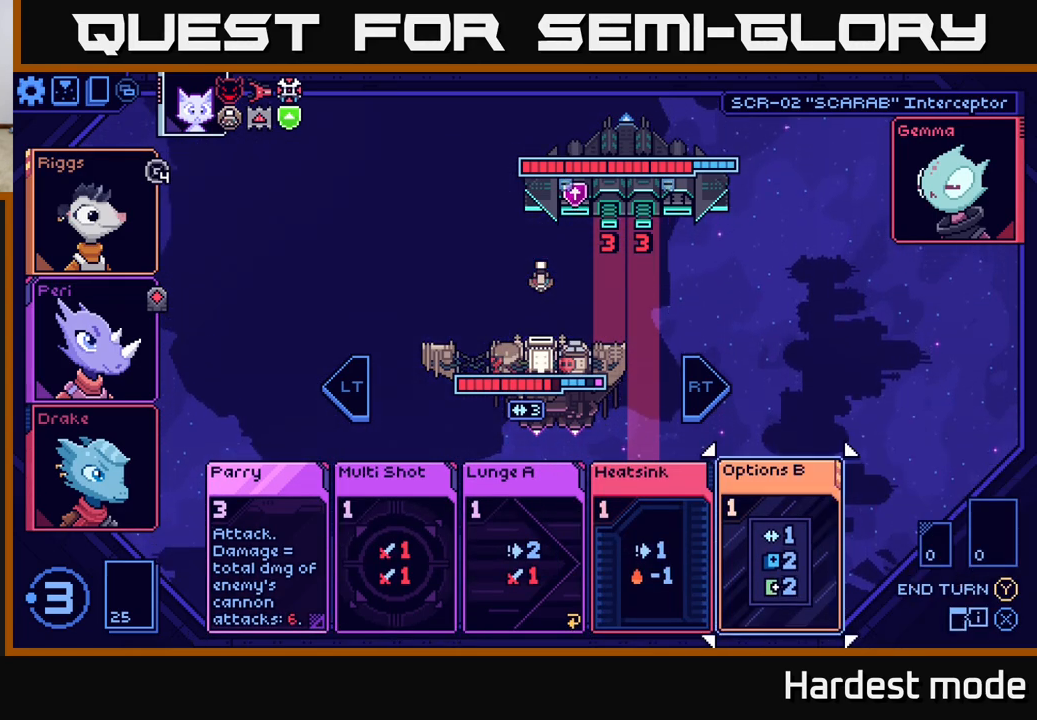
{"buttons": [], "left_stick": "left", "right_stick": "center", "events": [[133, "left_stick", "center"], [333, "left_stick", "left"]]}
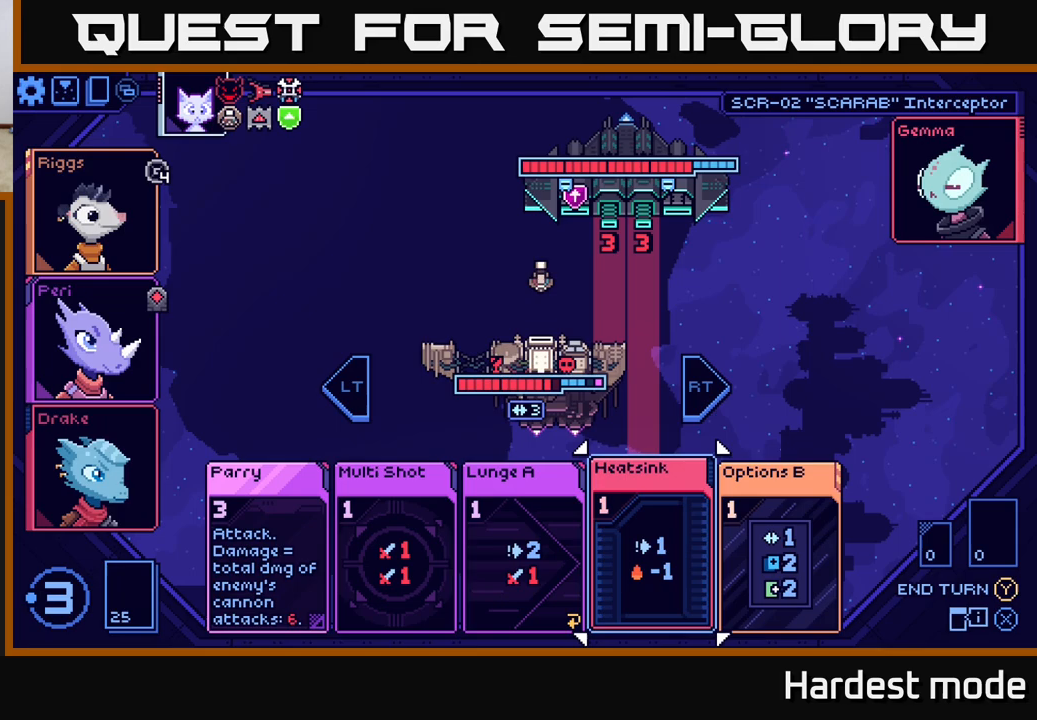
{"buttons": [], "left_stick": "center", "right_stick": "center", "events": [[33, "left_stick", "center"]]}
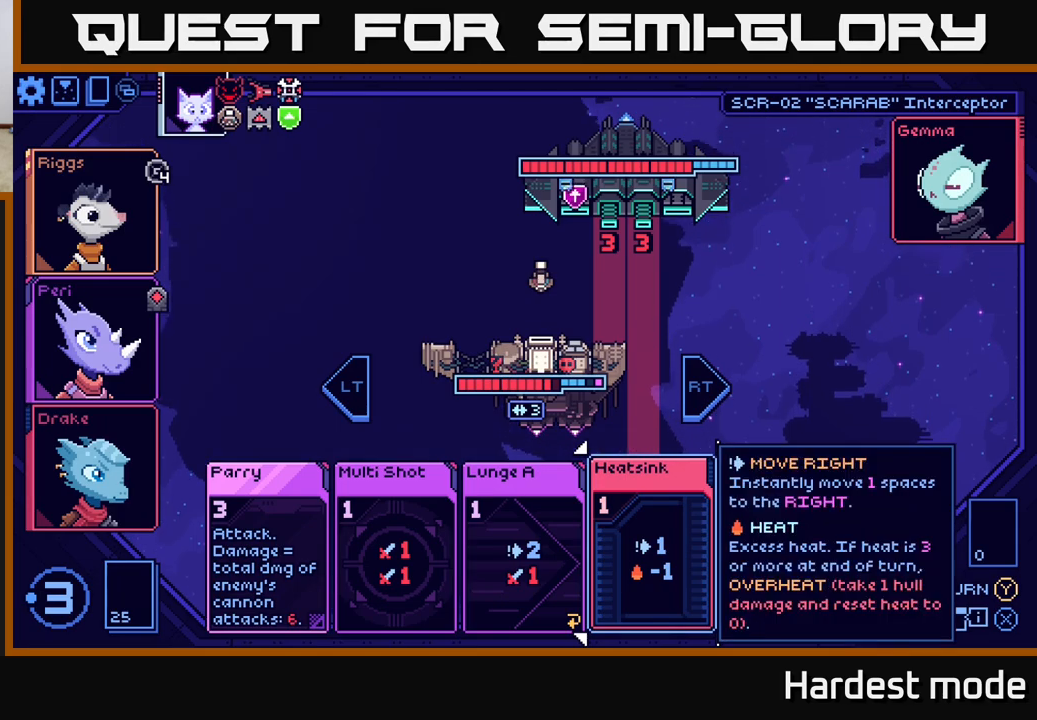
{"buttons": [], "left_stick": "center", "right_stick": "center", "events": []}
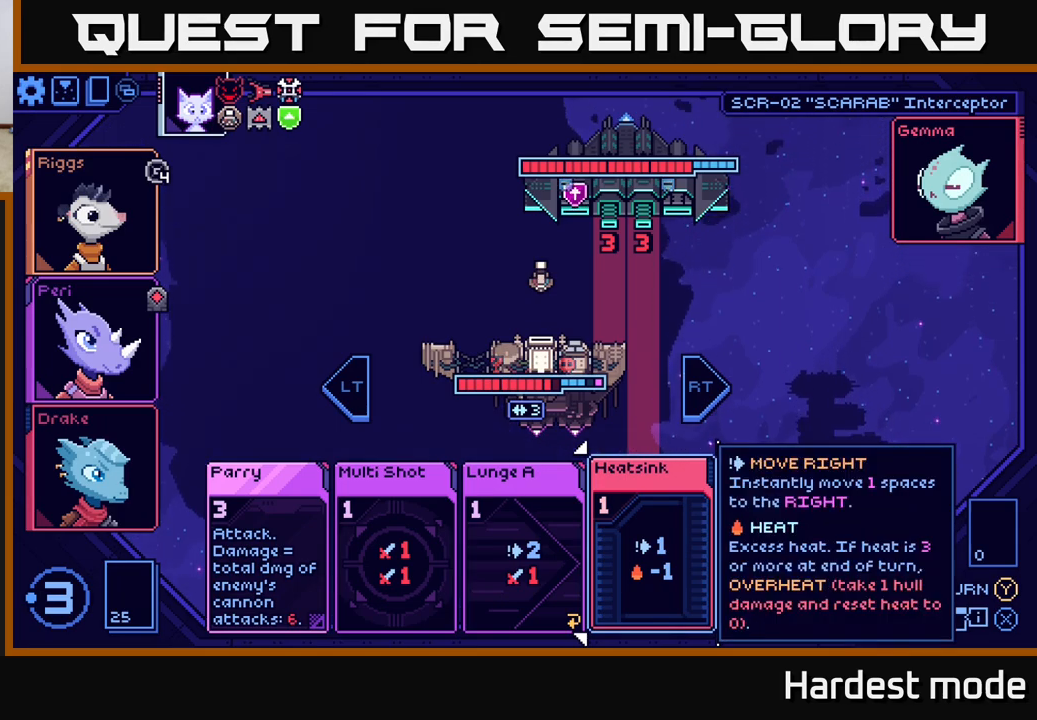
{"buttons": [], "left_stick": "center", "right_stick": "center", "events": []}
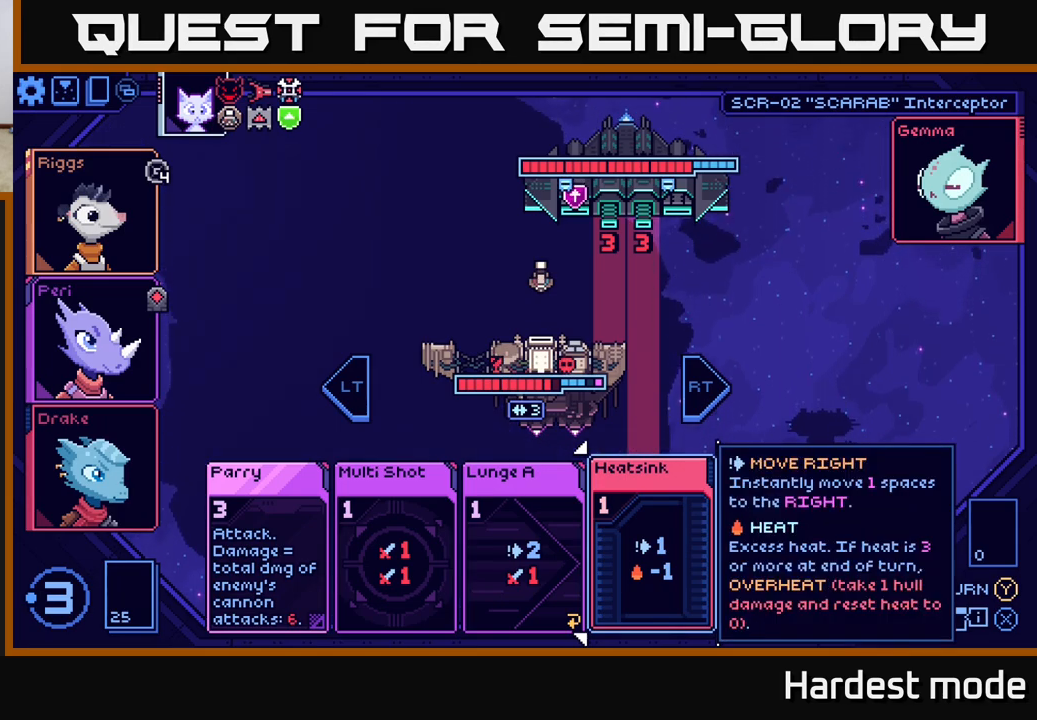
{"buttons": [], "left_stick": "center", "right_stick": "center", "events": []}
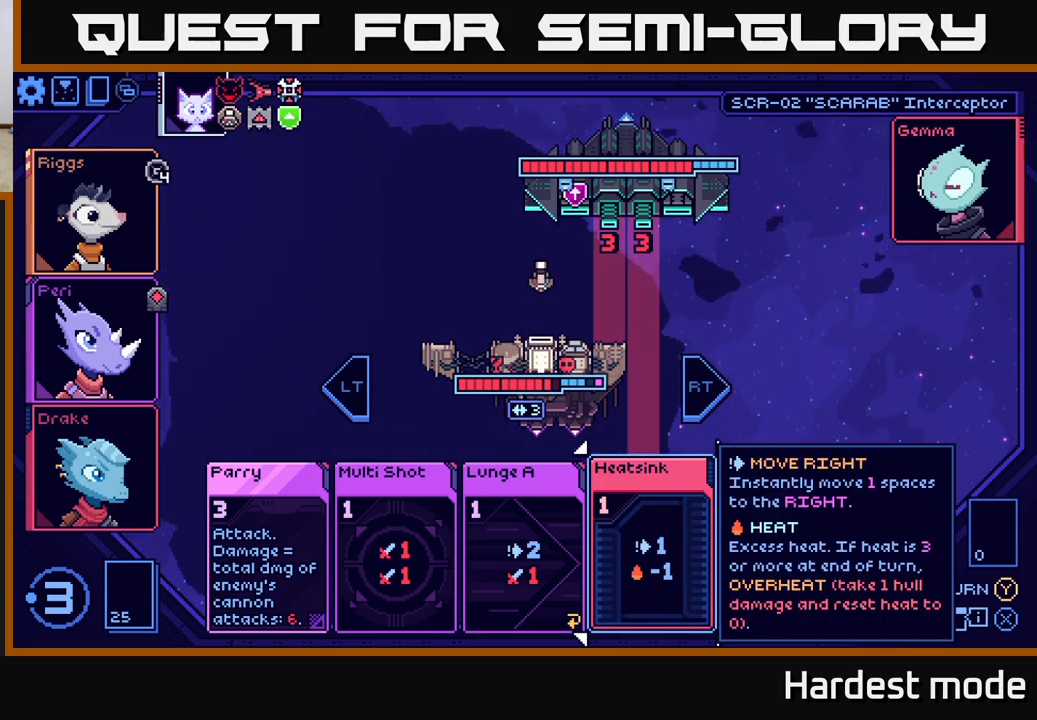
{"buttons": [], "left_stick": "center", "right_stick": "center", "events": []}
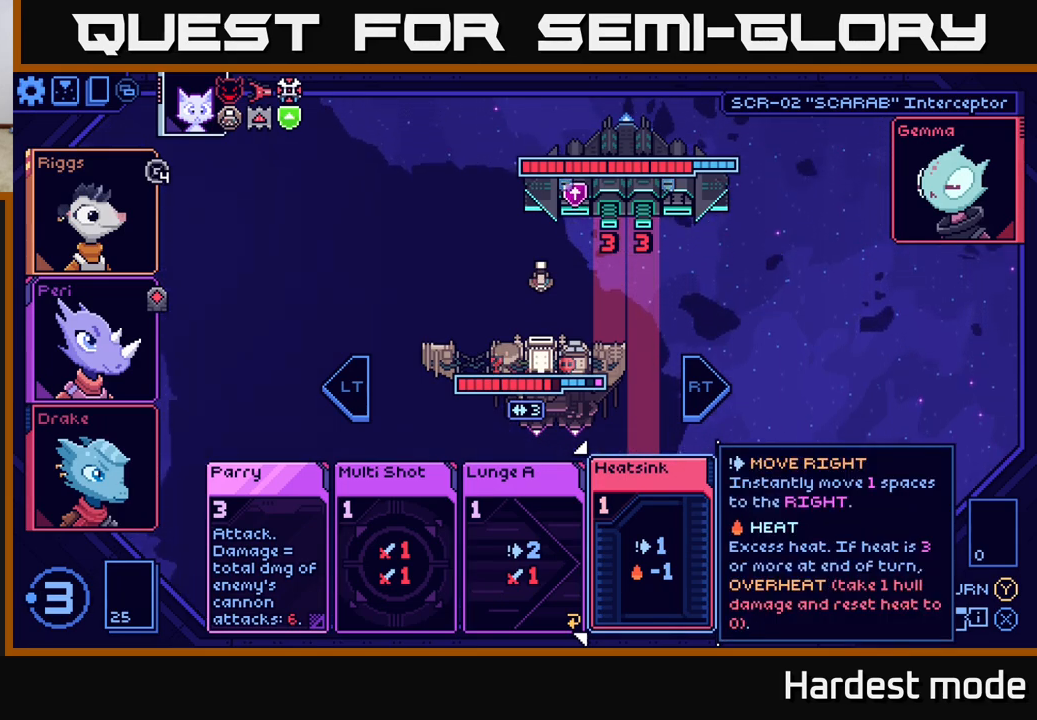
{"buttons": [], "left_stick": "center", "right_stick": "center", "events": []}
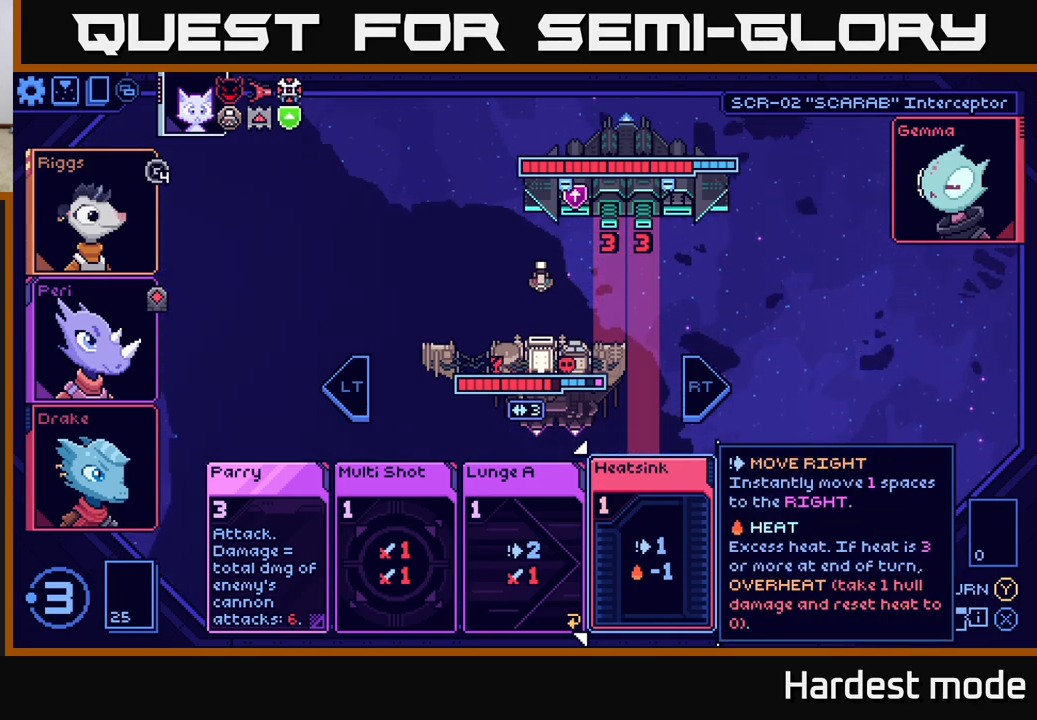
{"buttons": [], "left_stick": "center", "right_stick": "center", "events": []}
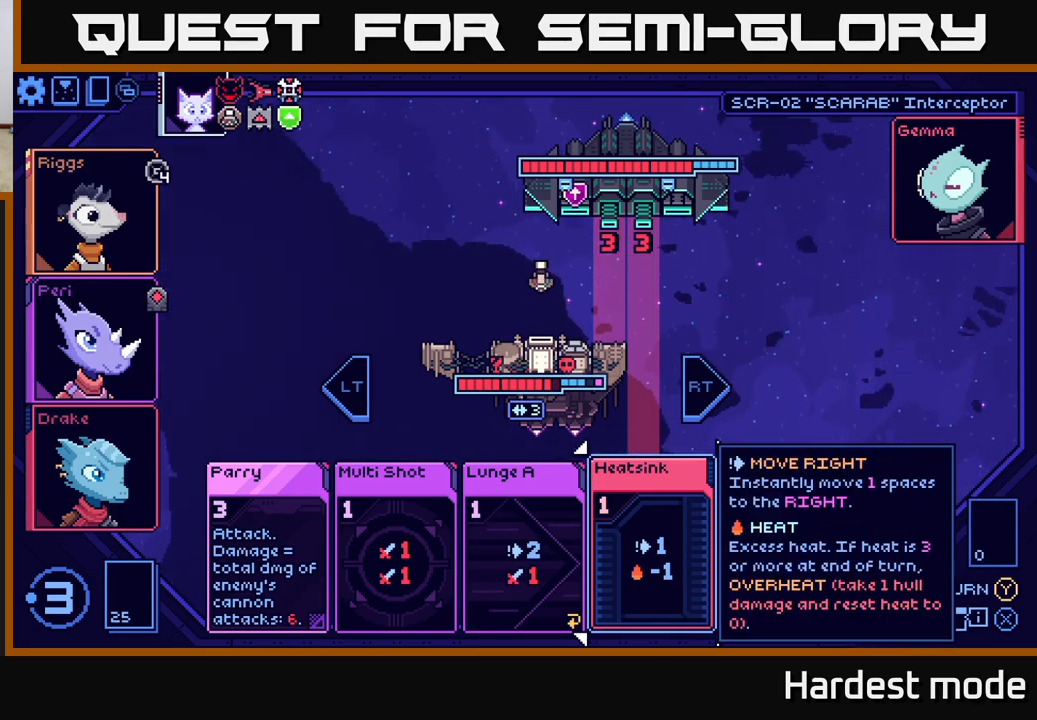
{"buttons": [], "left_stick": "center", "right_stick": "center", "events": []}
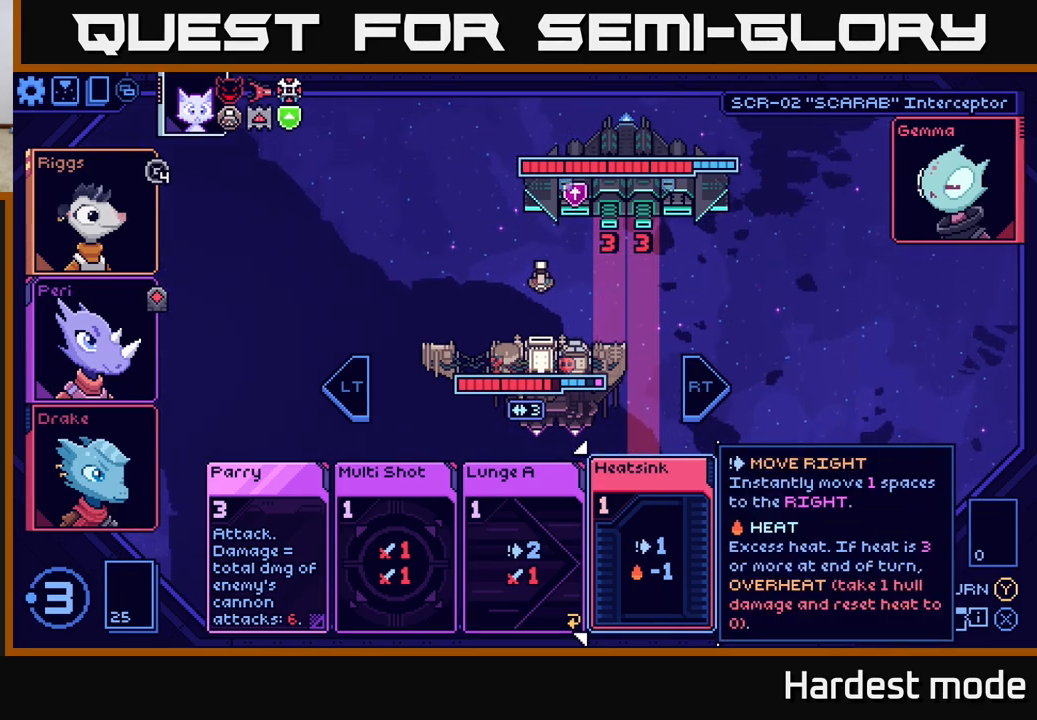
{"buttons": [], "left_stick": "left", "right_stick": "center", "events": [[133, "left_stick", "left"], [317, "left_stick", "center"], [417, "left_stick", "left"]]}
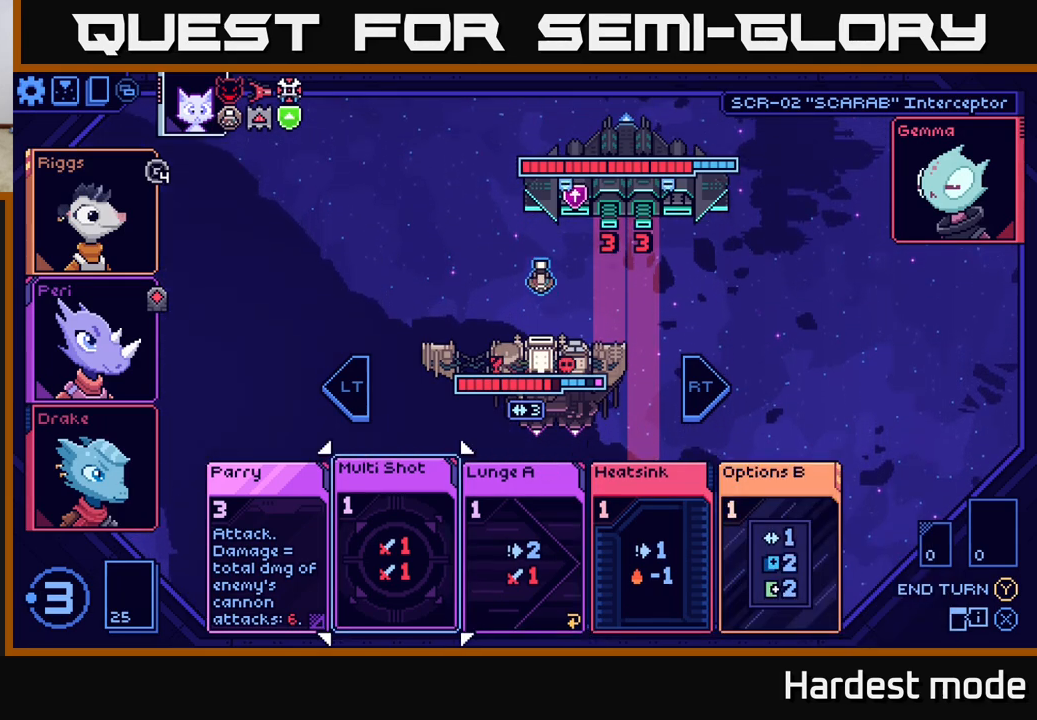
{"buttons": [], "left_stick": "center", "right_stick": "center", "events": [[100, "left_stick", "center"], [250, "left_stick", "left"], [417, "left_stick", "center"]]}
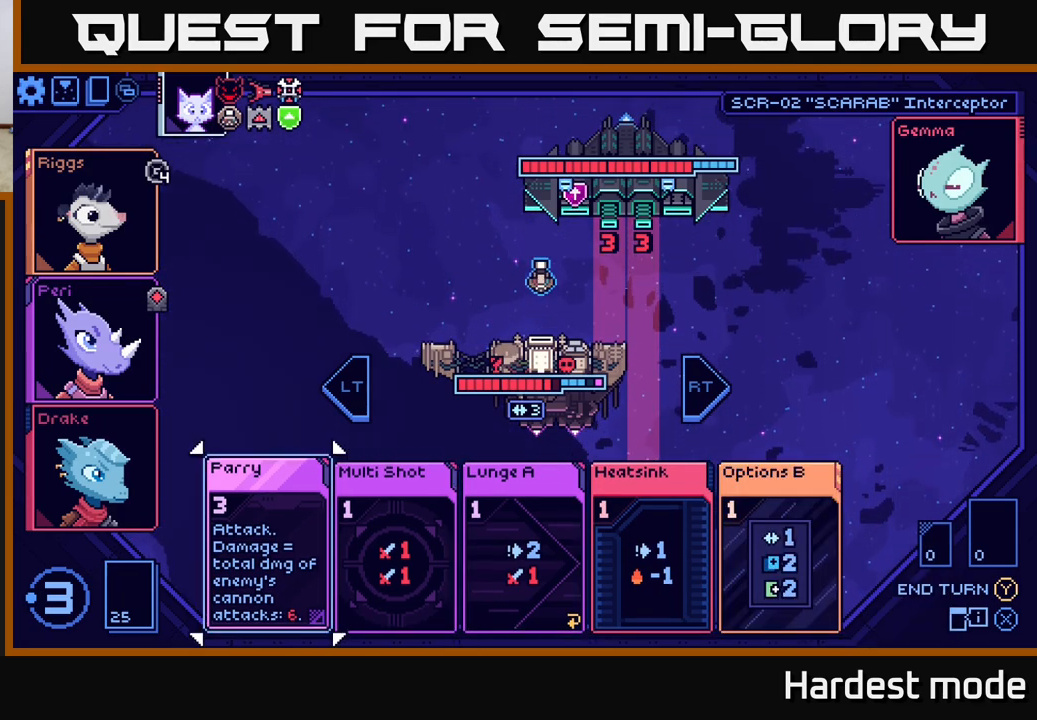
{"buttons": [], "left_stick": "center", "right_stick": "center", "events": []}
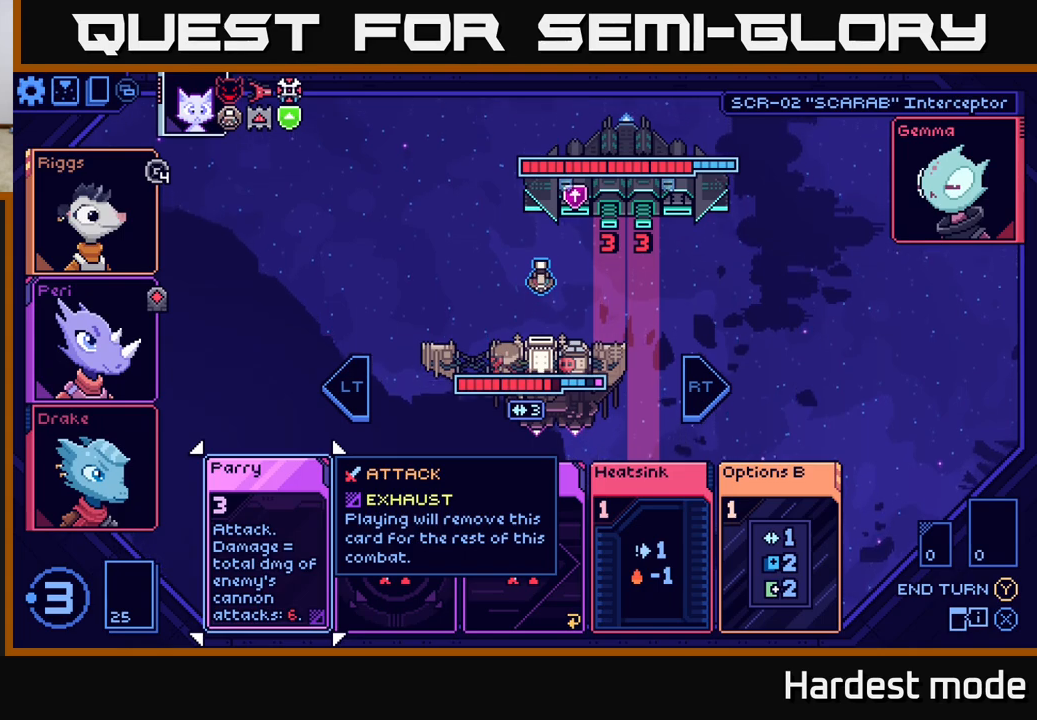
{"buttons": [], "left_stick": "right", "right_stick": "center", "events": [[467, "left_stick", "right"]]}
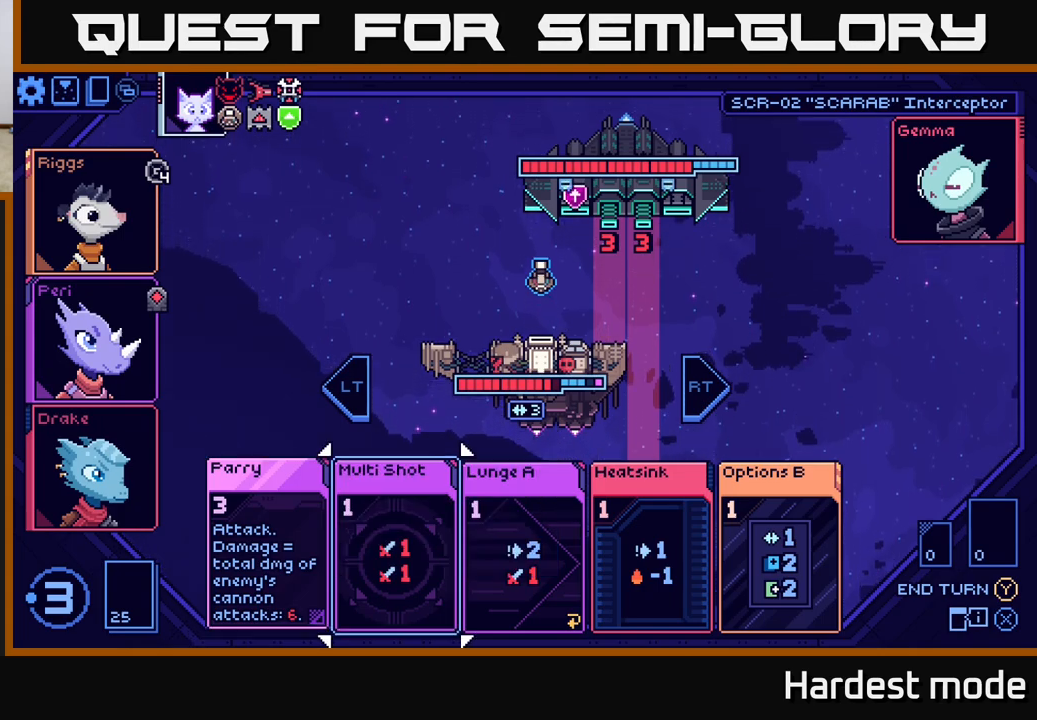
{"buttons": [], "left_stick": "center", "right_stick": "center", "events": [[100, "left_stick", "center"], [233, "left_stick", "left"], [400, "left_stick", "center"]]}
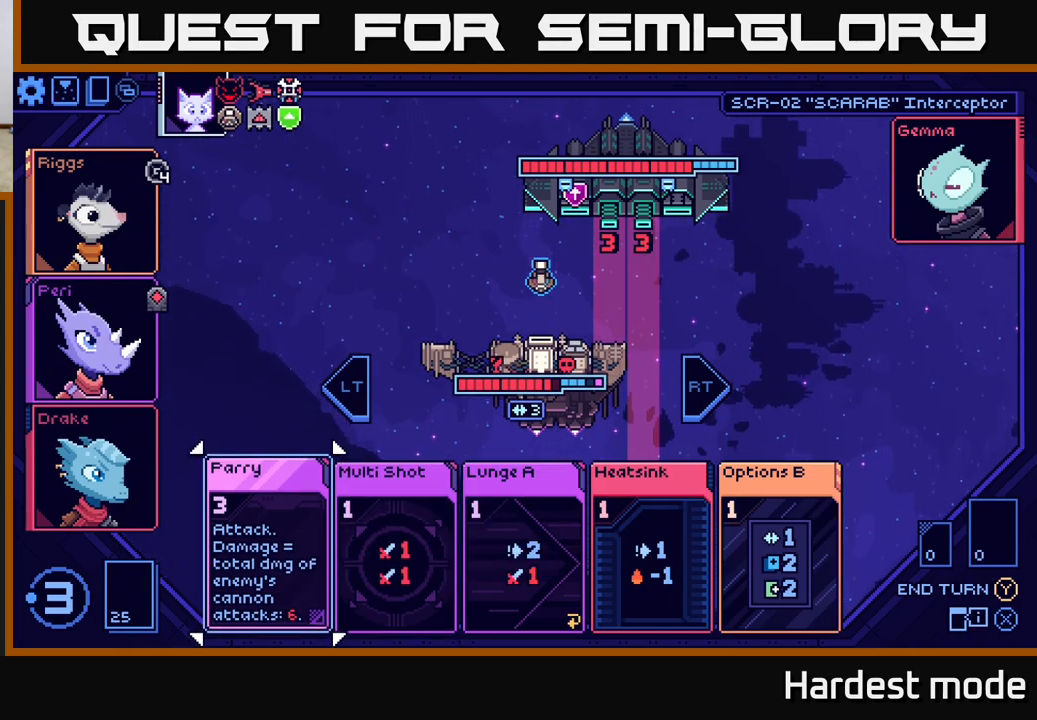
{"buttons": [], "left_stick": "center", "right_stick": "center", "events": []}
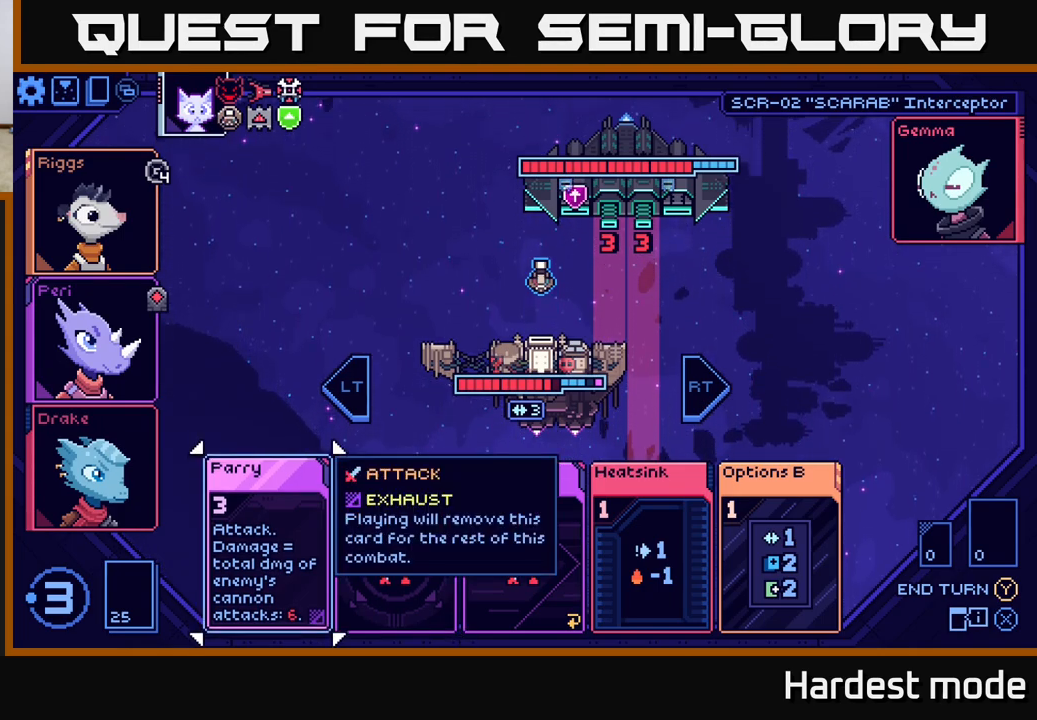
{"buttons": [], "left_stick": "right", "right_stick": "center", "events": [[117, "left_stick", "right"], [317, "left_stick", "center"], [383, "left_stick", "right"]]}